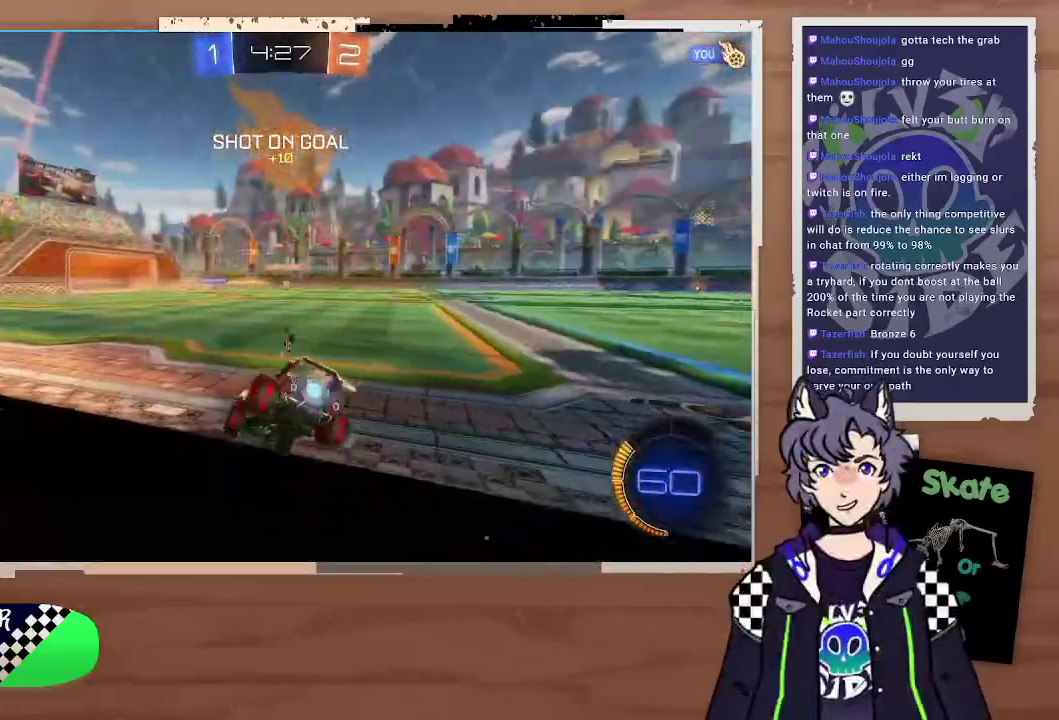
Gameplay with a controller (PlayStation layout); each line is a JSON object with the inputs held at the frame after it. "events" lists button and stick changes between this image and that frame as [ms after this image, input, new state], when the widget could be followed in between. Not read: L1.
{"buttons": ["CIRCLE", "R2"], "left_stick": "up", "right_stick": "center", "events": [[167, "TRIANGLE", "down"], [233, "TRIANGLE", "up"], [333, "CIRCLE", "down"], [433, "left_stick", "up"]]}
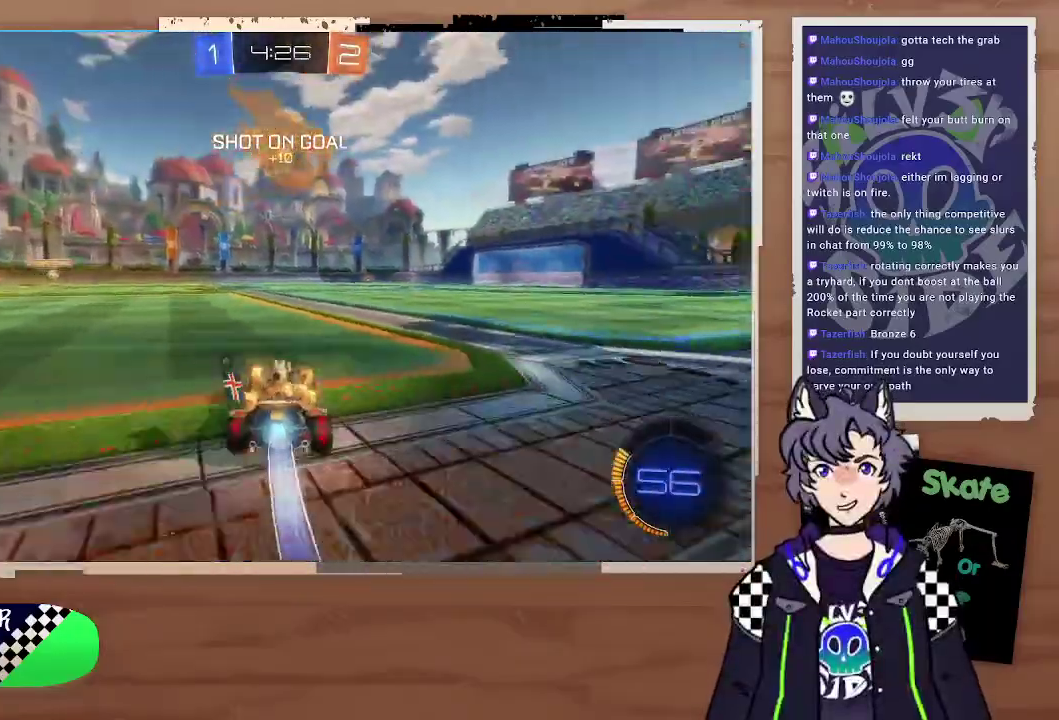
{"buttons": ["TRIANGLE", "R2"], "left_stick": "center", "right_stick": "center", "events": [[33, "CROSS", "down"], [100, "CROSS", "up"], [167, "CROSS", "down"], [267, "CROSS", "up"], [333, "CIRCLE", "up"], [367, "TRIANGLE", "down"], [367, "left_stick", "center"]]}
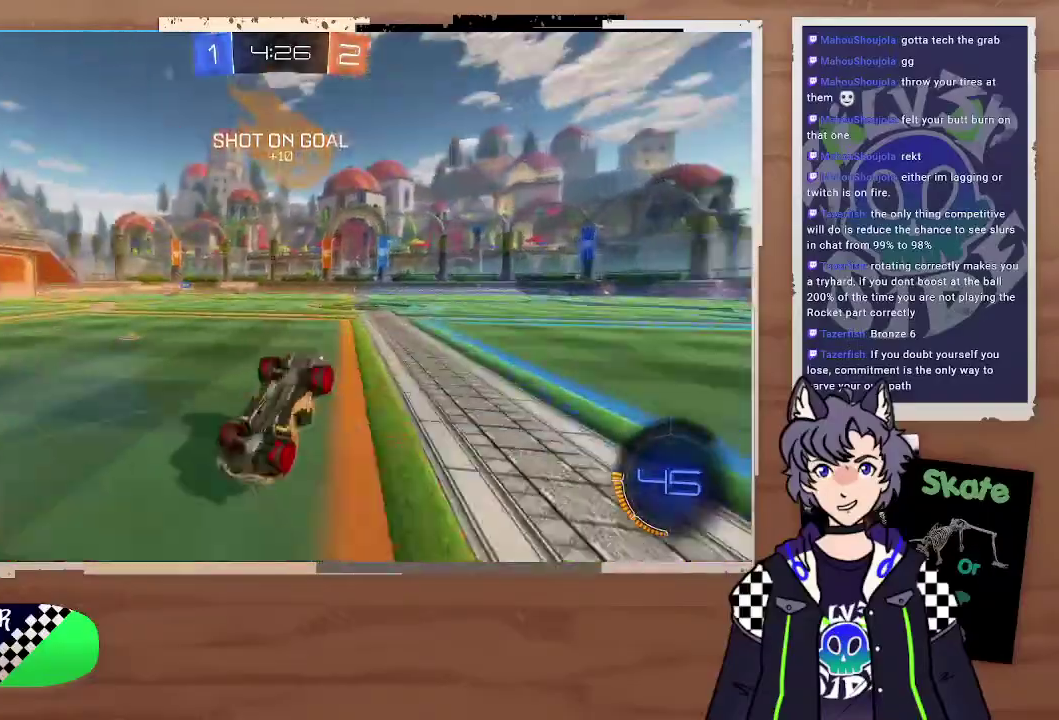
{"buttons": ["R2"], "left_stick": "center", "right_stick": "center", "events": [[33, "TRIANGLE", "up"]]}
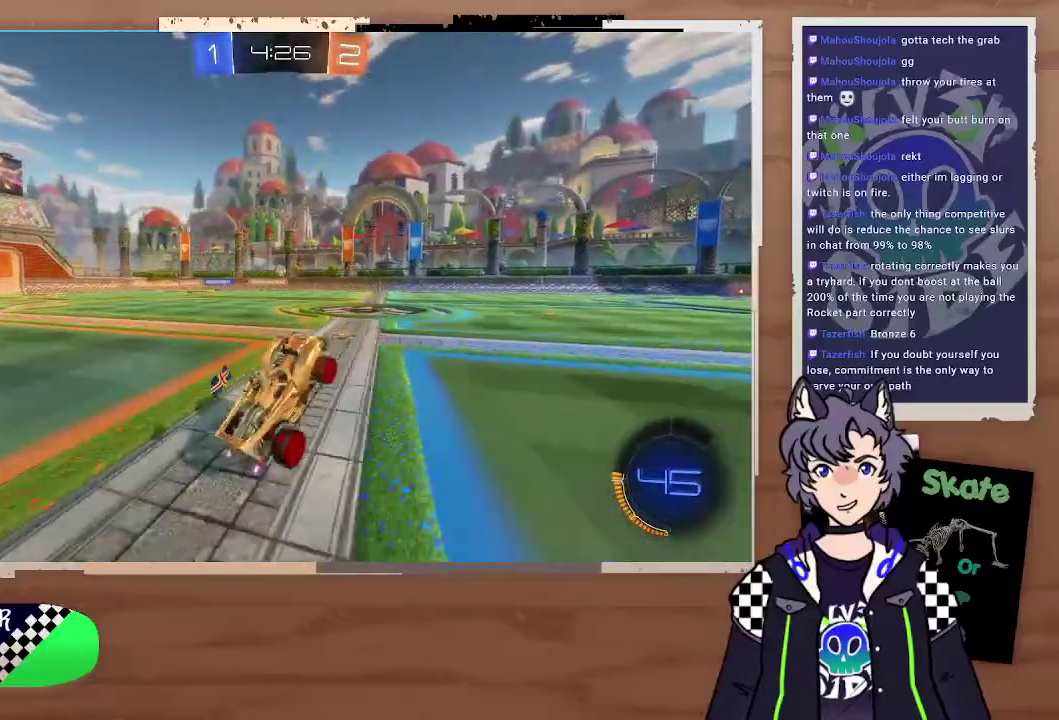
{"buttons": ["R2"], "left_stick": "right", "right_stick": "center", "events": [[100, "left_stick", "right"], [333, "TRIANGLE", "down"], [433, "TRIANGLE", "up"]]}
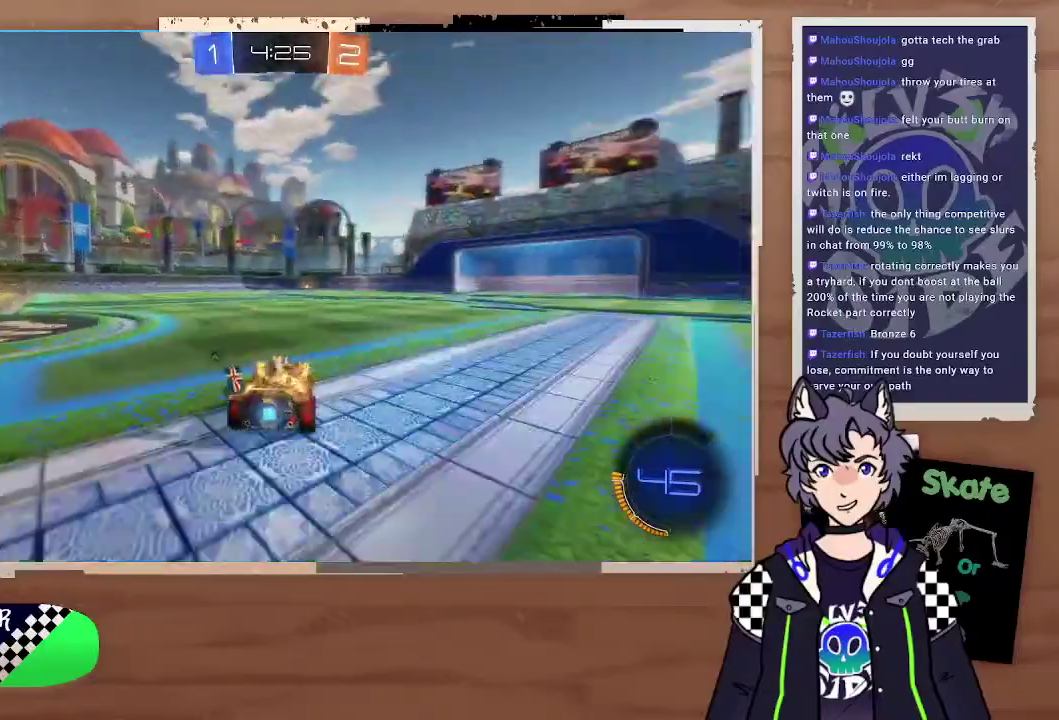
{"buttons": ["TRIANGLE", "R2"], "left_stick": "left", "right_stick": "center", "events": [[367, "left_stick", "center"], [433, "TRIANGLE", "down"], [433, "left_stick", "left"]]}
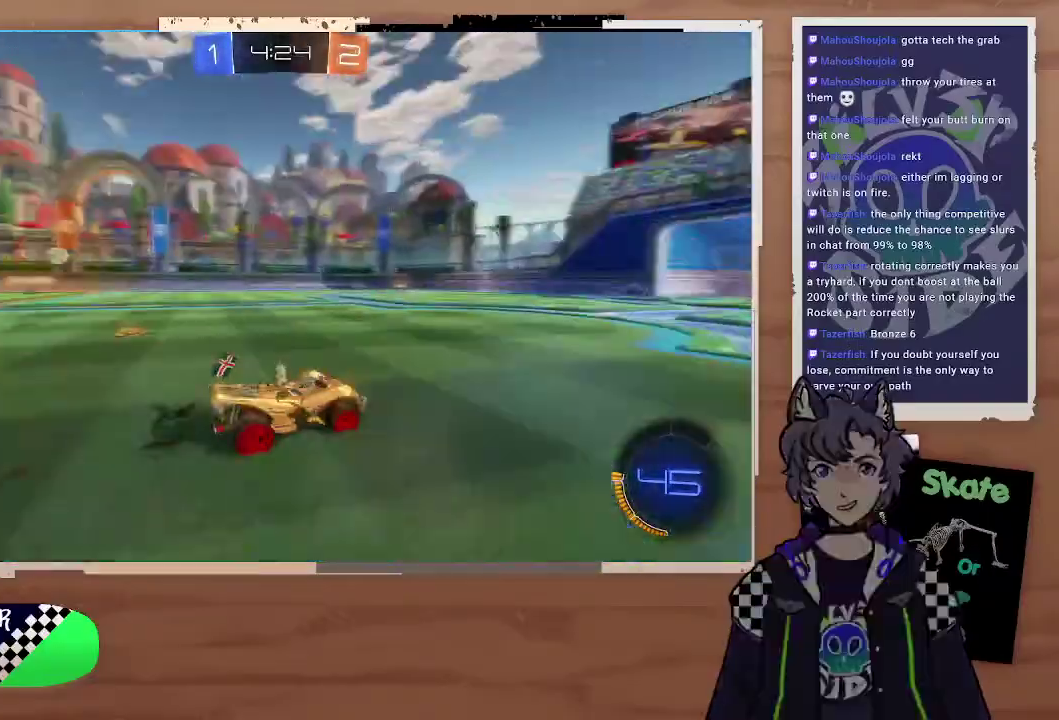
{"buttons": ["R2"], "left_stick": "center", "right_stick": "center", "events": [[33, "TRIANGLE", "up"], [100, "left_stick", "center"], [233, "left_stick", "left"], [333, "left_stick", "center"]]}
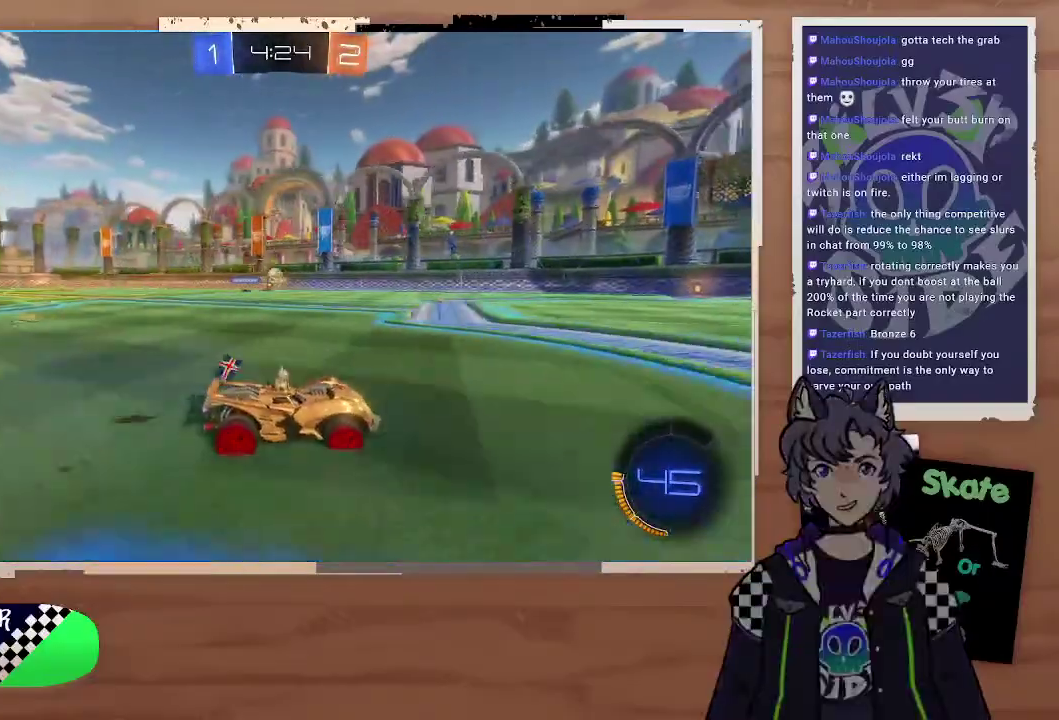
{"buttons": ["R2"], "left_stick": "up-left", "right_stick": "center", "events": [[133, "R2", "up"], [133, "left_stick", "down-right"], [267, "L2", "down"], [300, "left_stick", "center"], [367, "left_stick", "left"], [400, "L2", "up"], [467, "R2", "down"], [500, "left_stick", "up-left"]]}